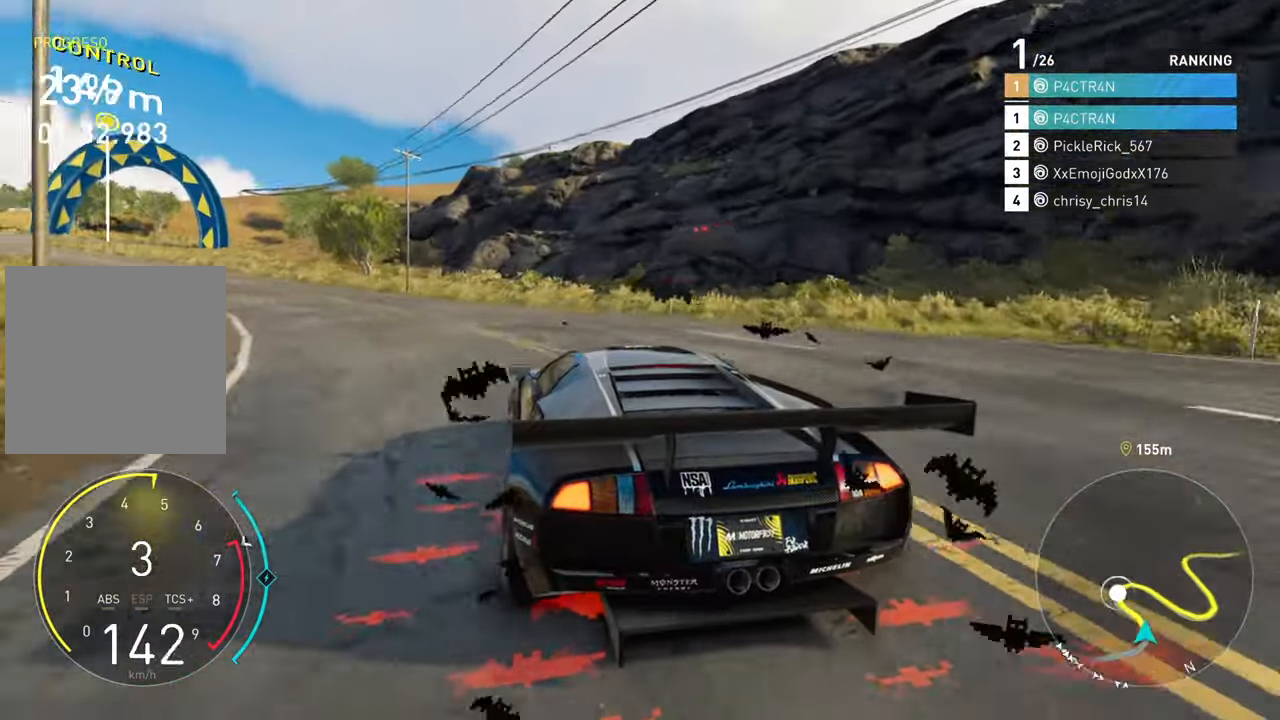
Gameplay with a controller (Xbox layout); each line is a JSON object with the inputs held at the frame after it. "events" lists button and stick changes between this image and that frame as [ms after this image, input, new state], when the widget could be followed in between.
{"buttons": ["R2"], "left_stick": "down-left", "right_stick": "center", "events": [[117, "R2", "down"]]}
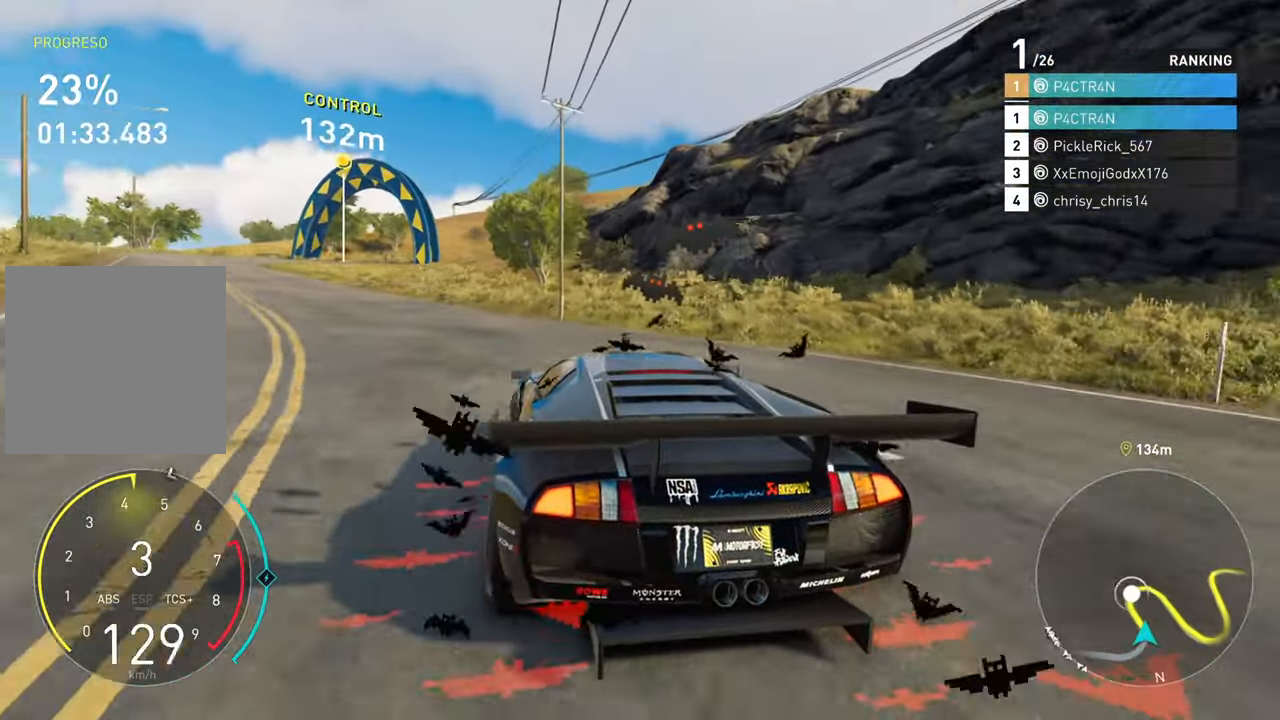
{"buttons": ["R2"], "left_stick": "down", "right_stick": "center", "events": [[267, "left_stick", "down"]]}
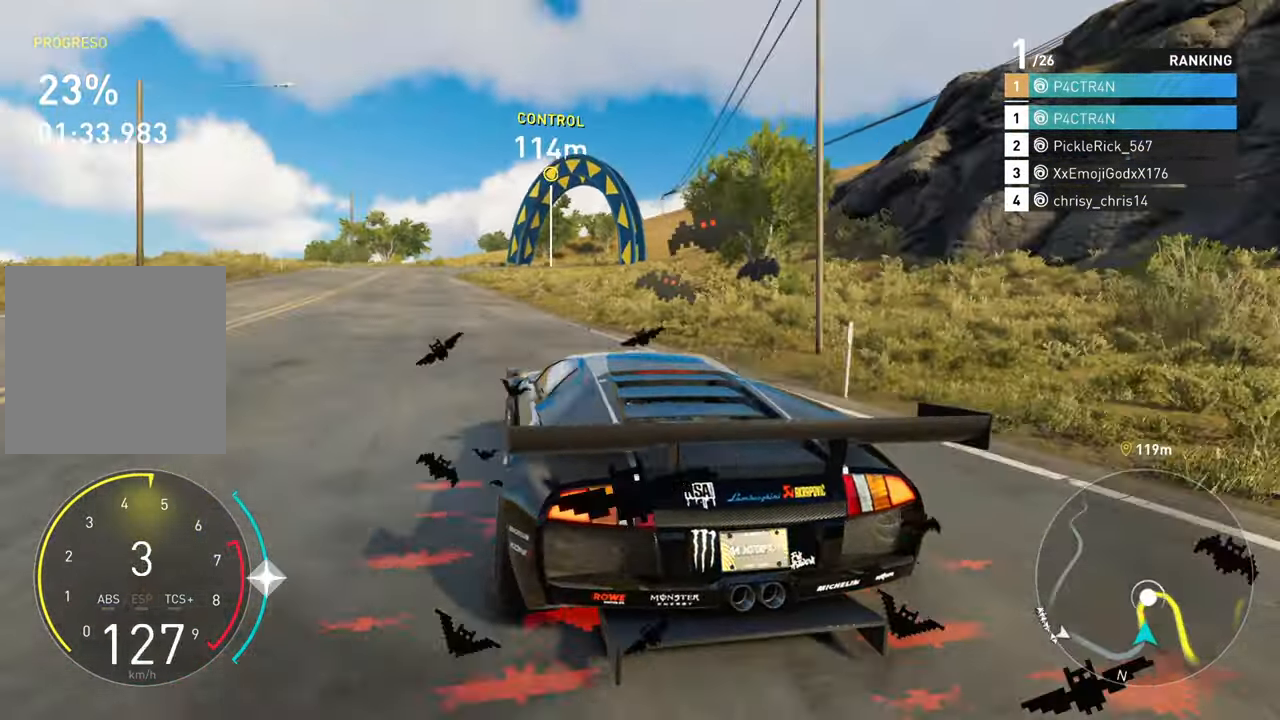
{"buttons": ["A", "R2"], "left_stick": "center", "right_stick": "center", "events": [[117, "A", "down"], [400, "left_stick", "center"]]}
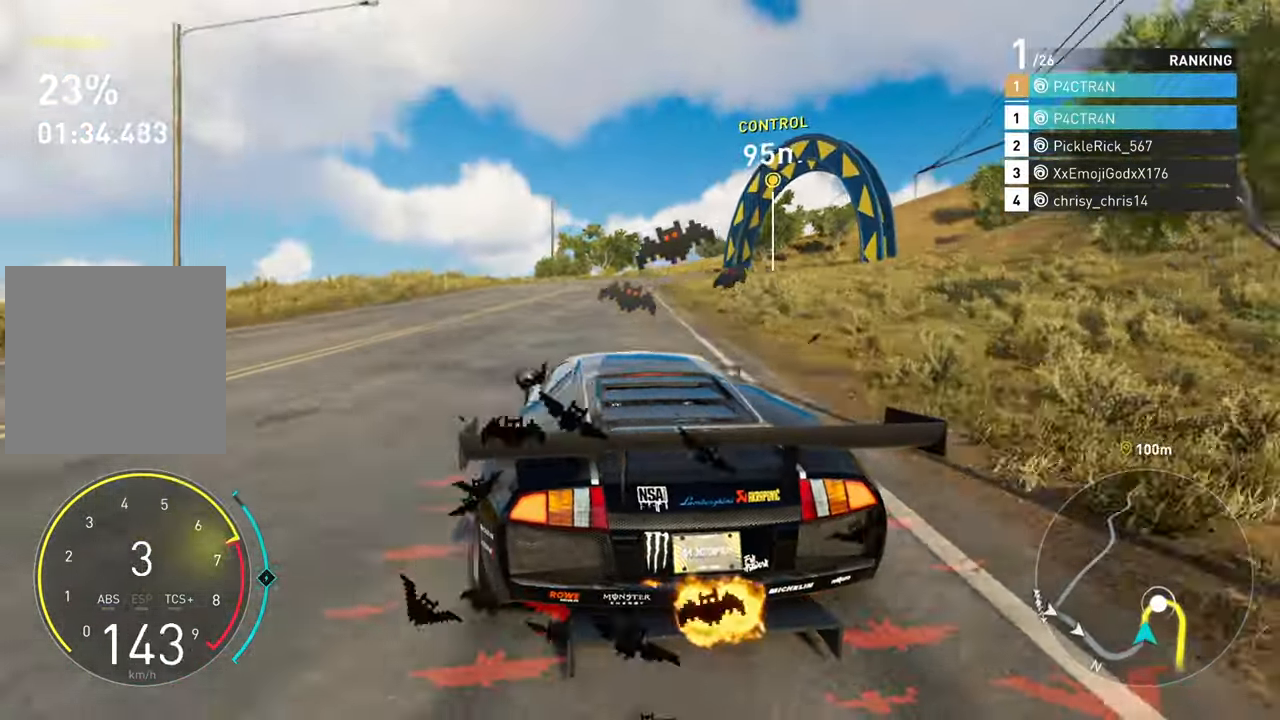
{"buttons": ["R2"], "left_stick": "up-right", "right_stick": "center", "events": [[300, "A", "up"], [350, "left_stick", "up-right"]]}
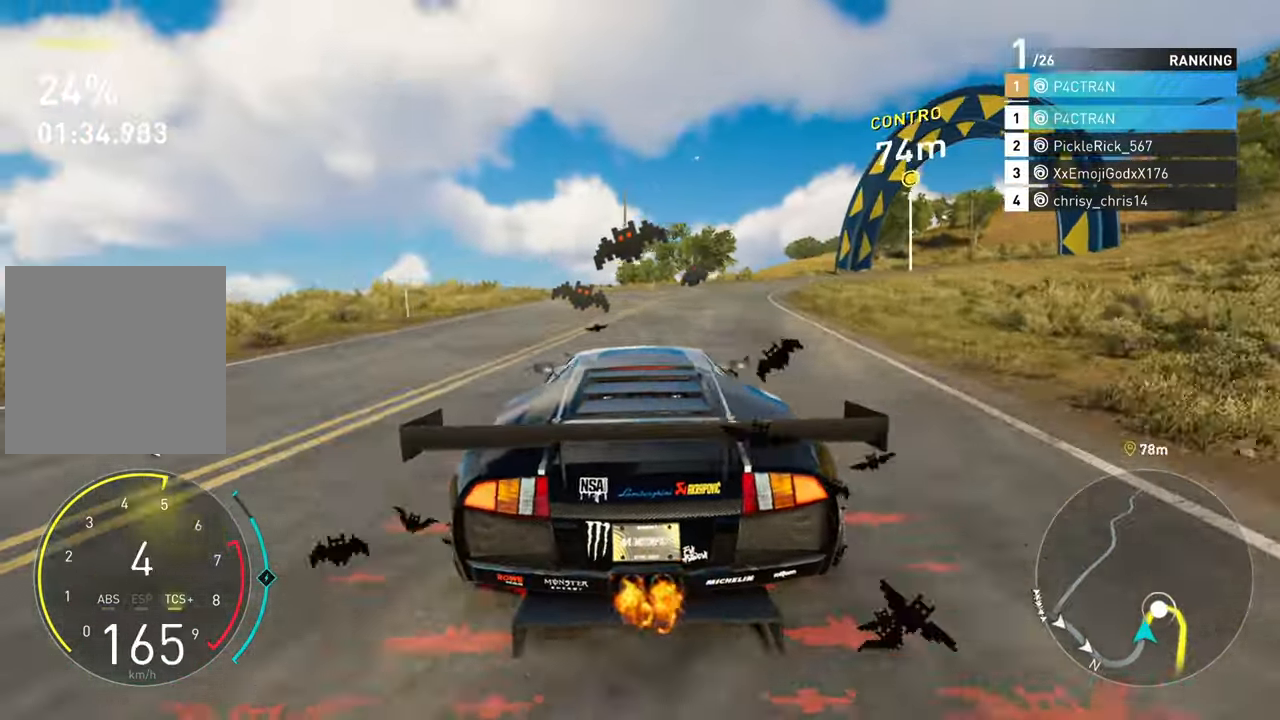
{"buttons": [], "left_stick": "up-right", "right_stick": "center", "events": [[467, "R2", "up"]]}
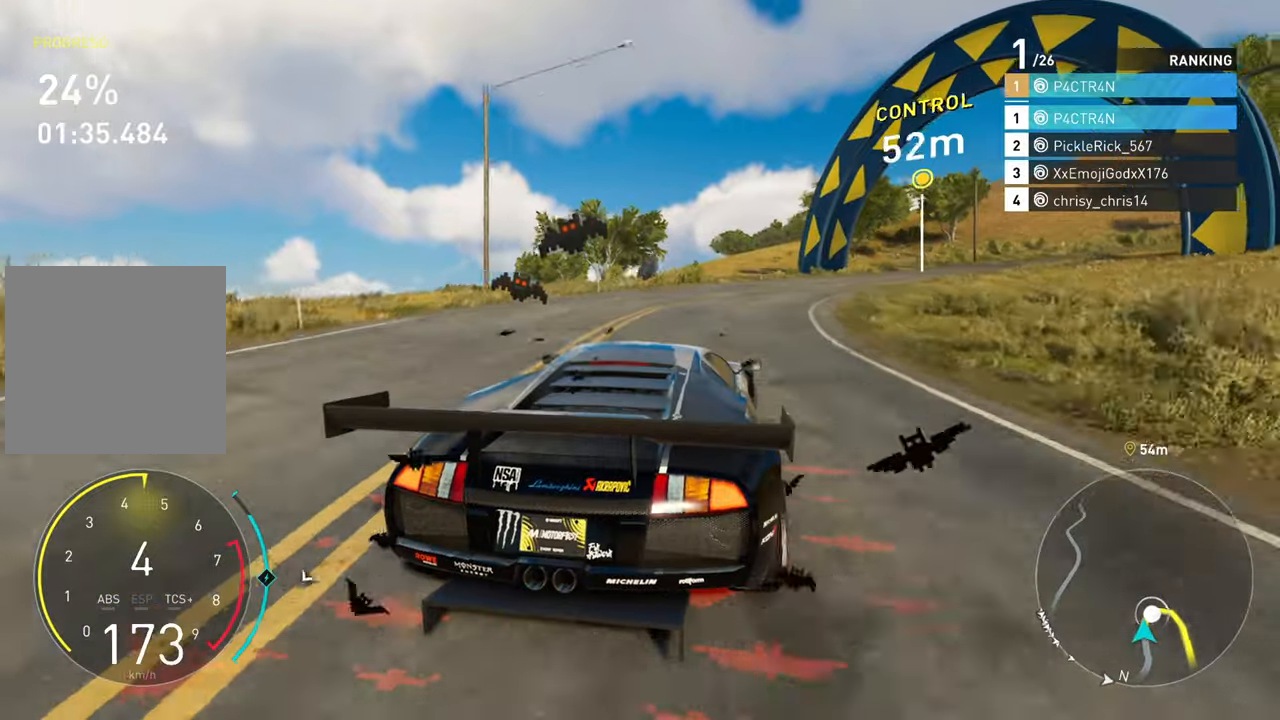
{"buttons": [], "left_stick": "up-right", "right_stick": "center", "events": [[67, "L2", "down"], [284, "L2", "up"]]}
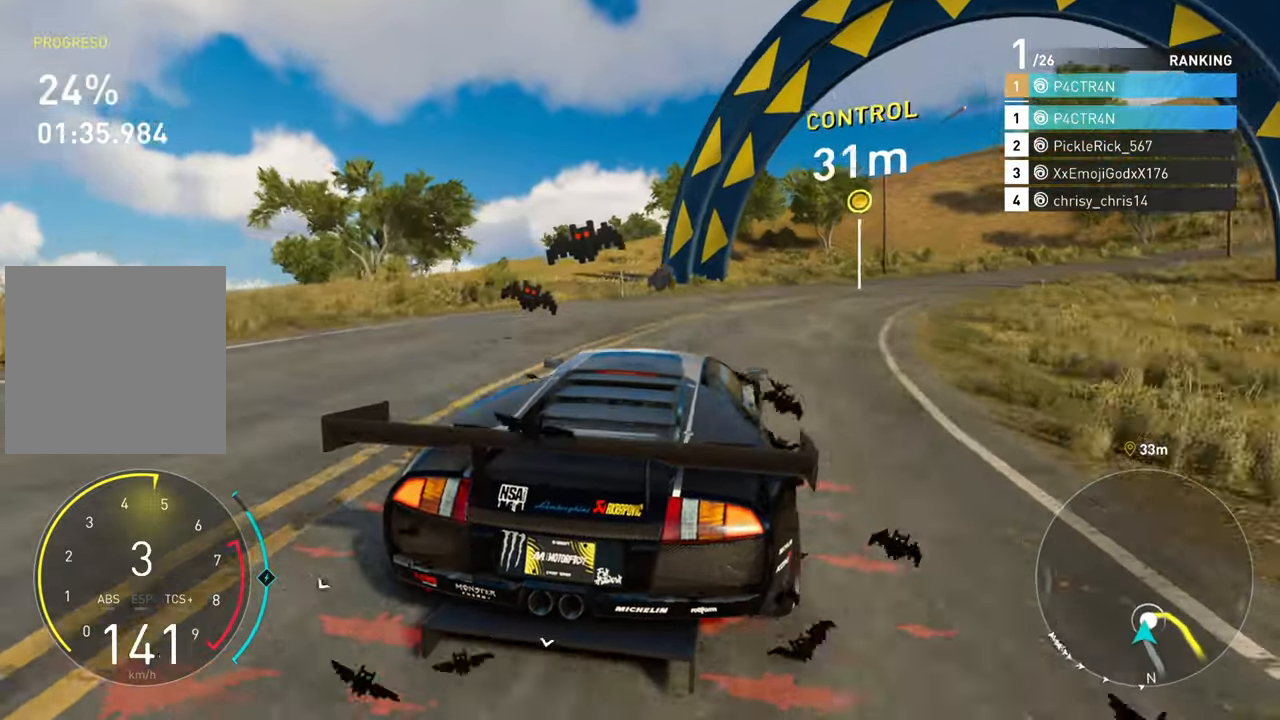
{"buttons": [], "left_stick": "up-right", "right_stick": "center", "events": [[234, "R2", "down"], [384, "R2", "up"]]}
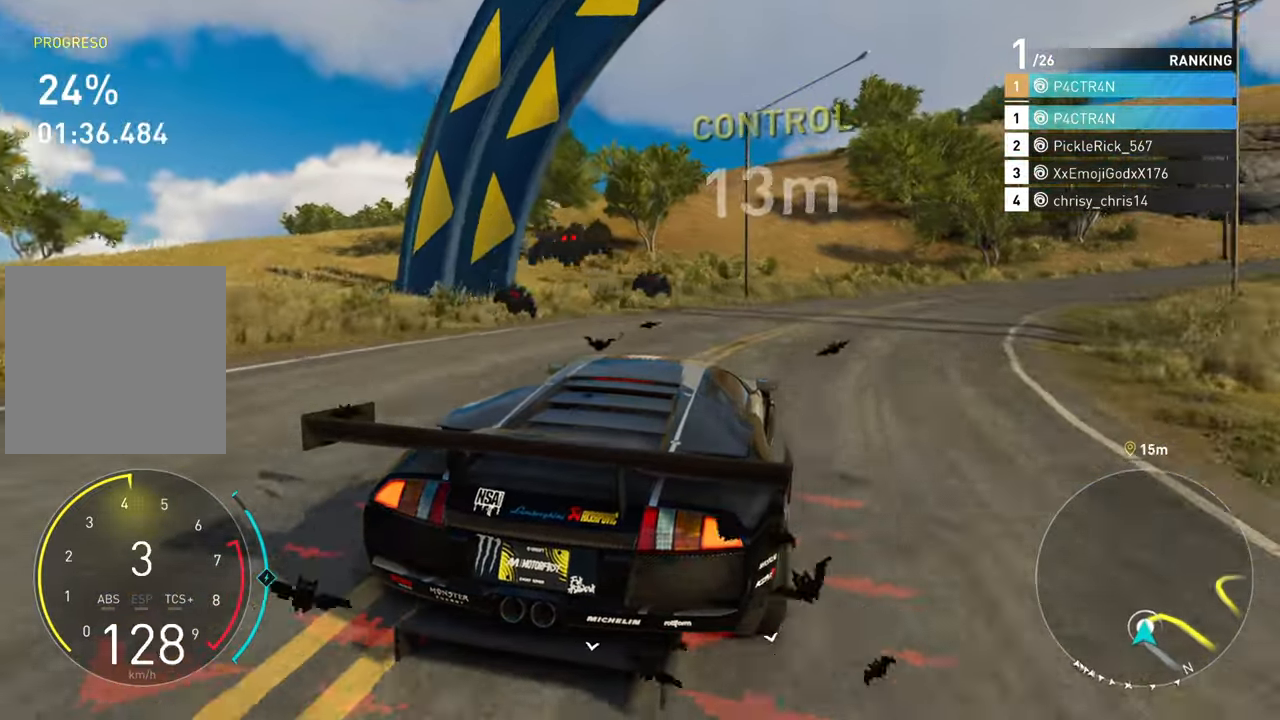
{"buttons": ["R2"], "left_stick": "up-right", "right_stick": "center", "events": [[134, "R2", "down"]]}
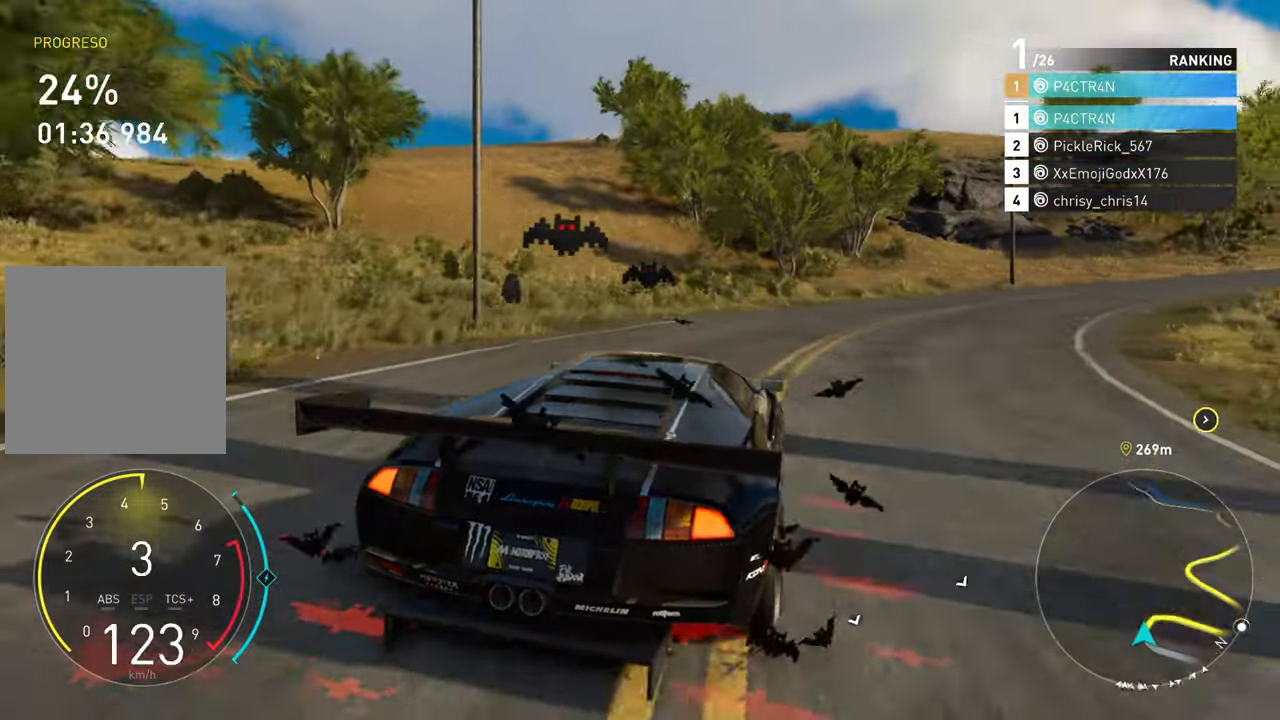
{"buttons": ["R2"], "left_stick": "up-right", "right_stick": "center", "events": []}
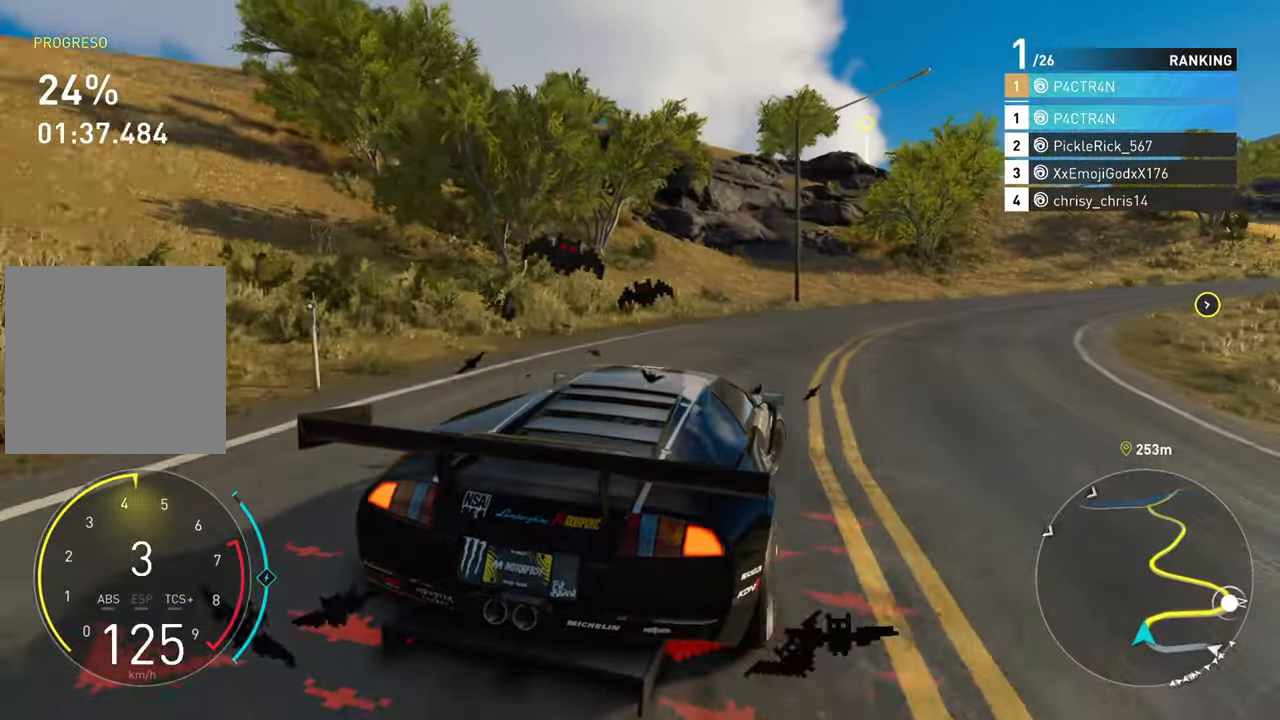
{"buttons": ["R2"], "left_stick": "up-right", "right_stick": "center", "events": []}
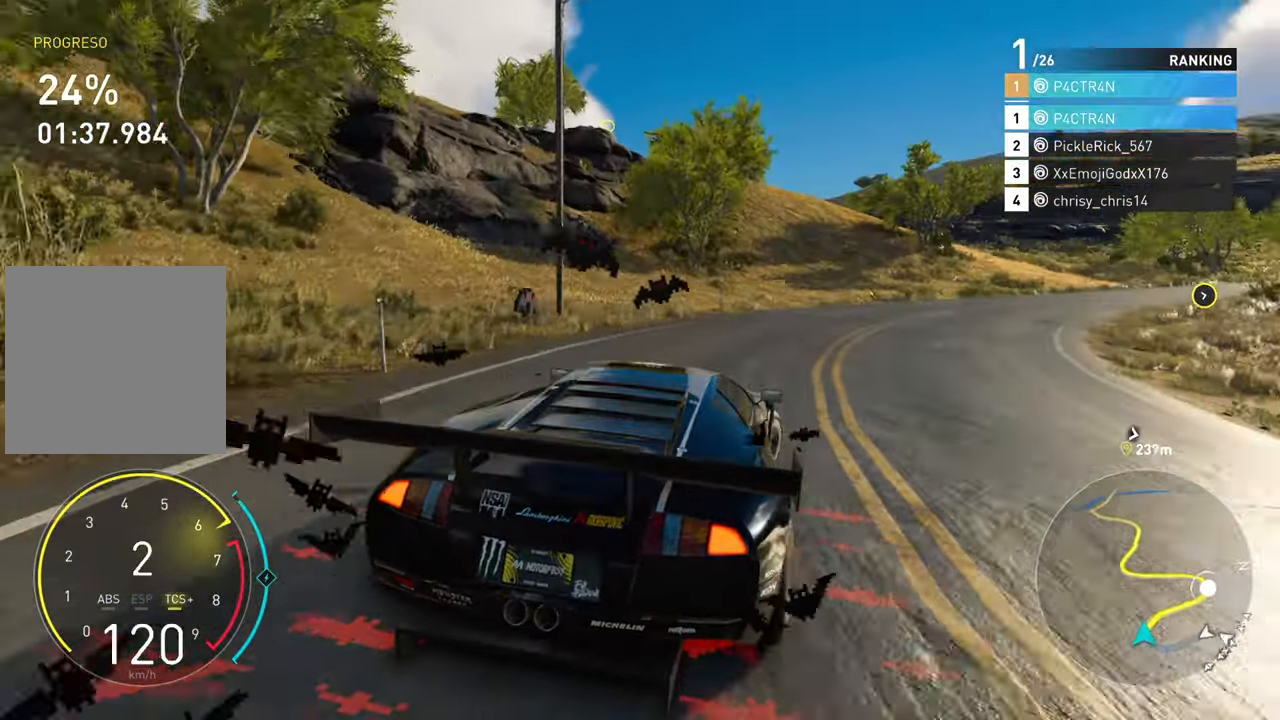
{"buttons": ["R2"], "left_stick": "up-right", "right_stick": "center", "events": []}
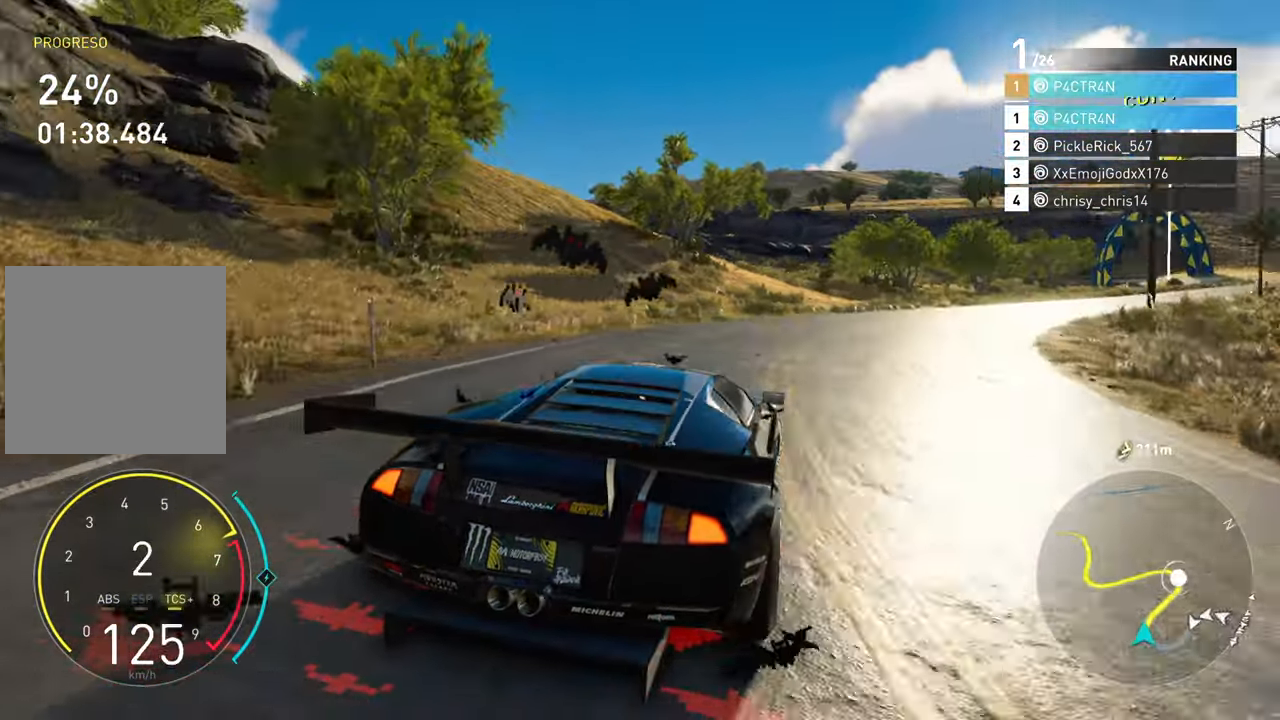
{"buttons": ["R2"], "left_stick": "center", "right_stick": "center", "events": [[367, "left_stick", "up"], [467, "left_stick", "center"]]}
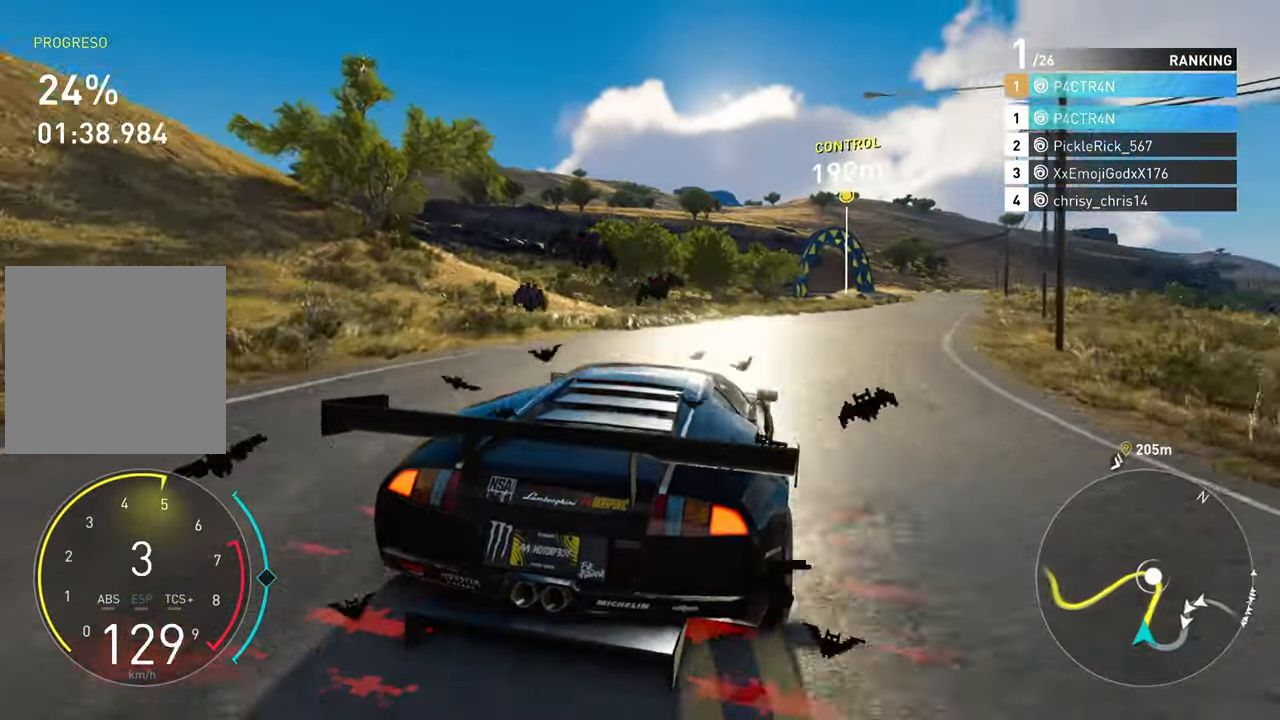
{"buttons": ["A", "R2"], "left_stick": "up-right", "right_stick": "center", "events": [[84, "A", "down"], [450, "left_stick", "up-right"]]}
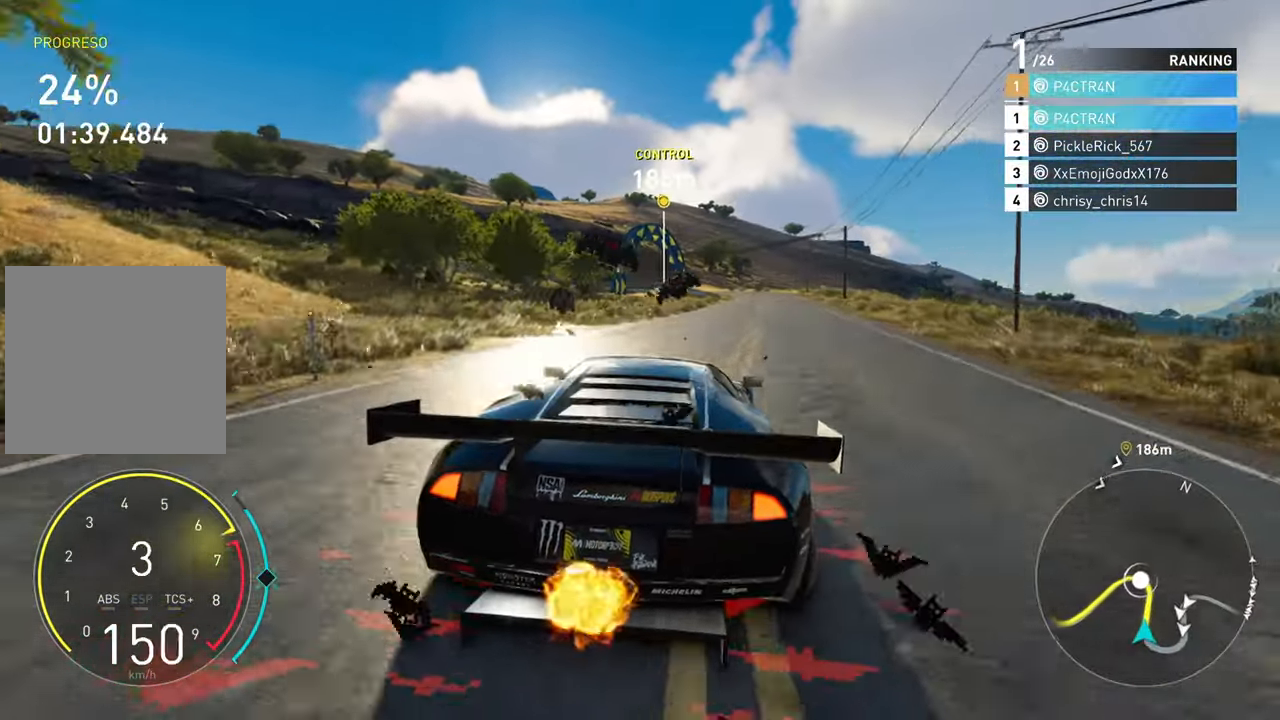
{"buttons": ["R2"], "left_stick": "up", "right_stick": "center", "events": [[200, "A", "up"], [334, "left_stick", "up"]]}
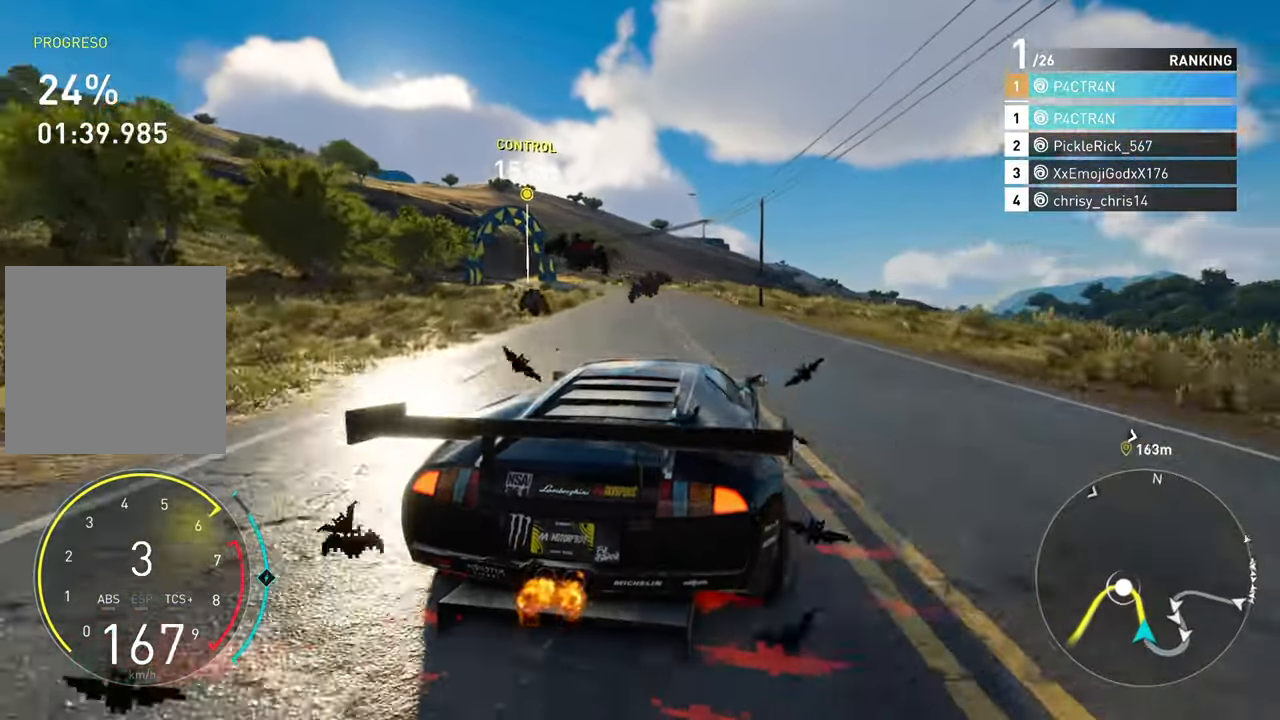
{"buttons": ["R2"], "left_stick": "left", "right_stick": "center", "events": [[134, "left_stick", "left"]]}
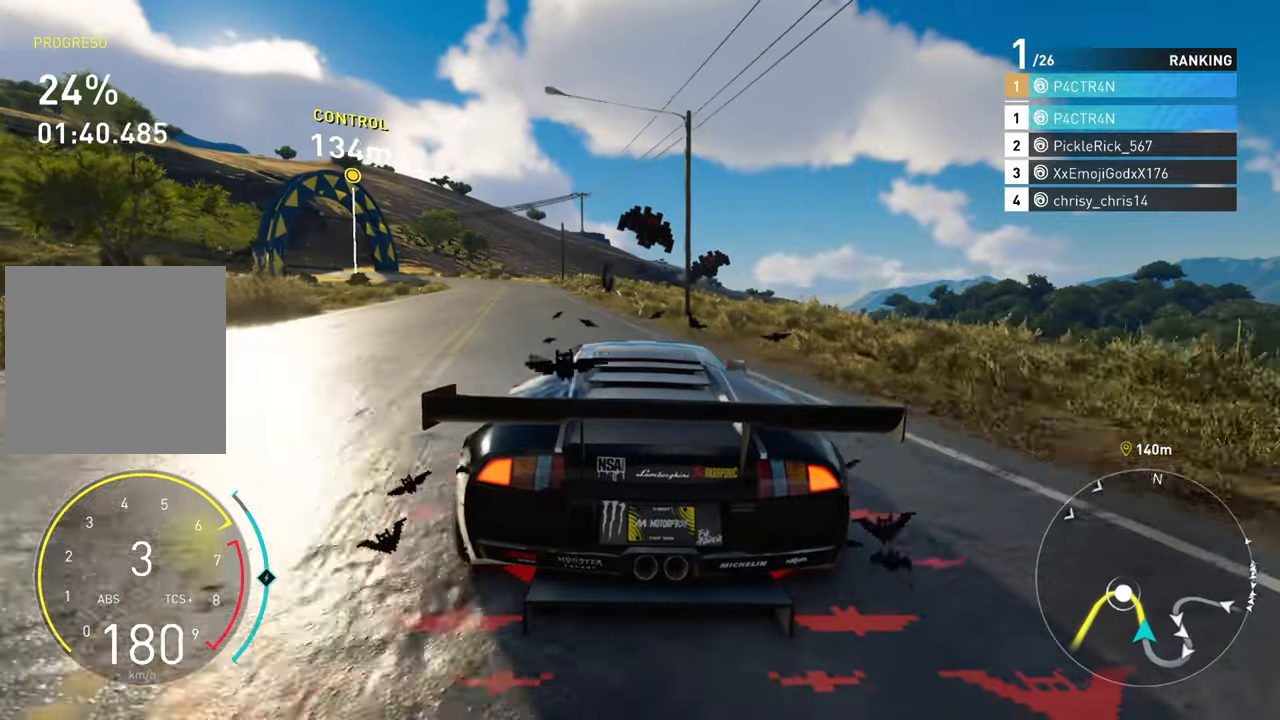
{"buttons": ["R2"], "left_stick": "left", "right_stick": "center", "events": [[66, "left_stick", "center"], [383, "left_stick", "left"]]}
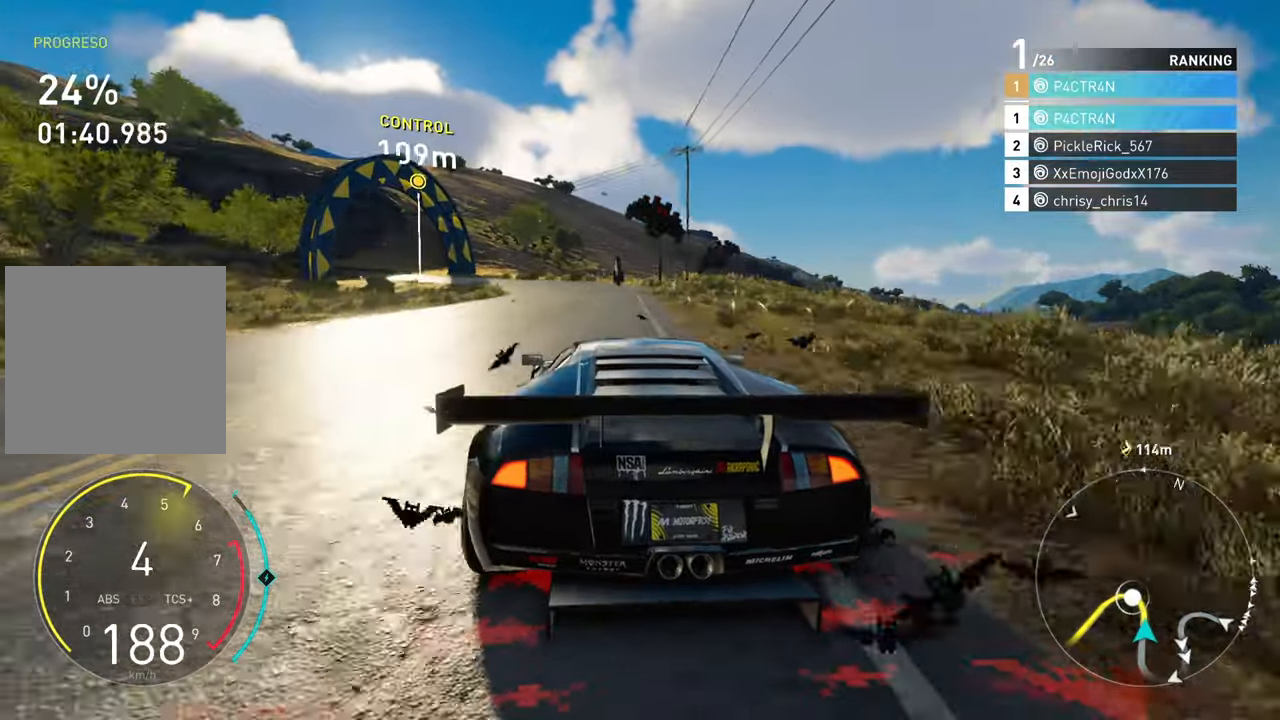
{"buttons": ["R2"], "left_stick": "left", "right_stick": "center", "events": [[100, "left_stick", "center"], [216, "left_stick", "left"]]}
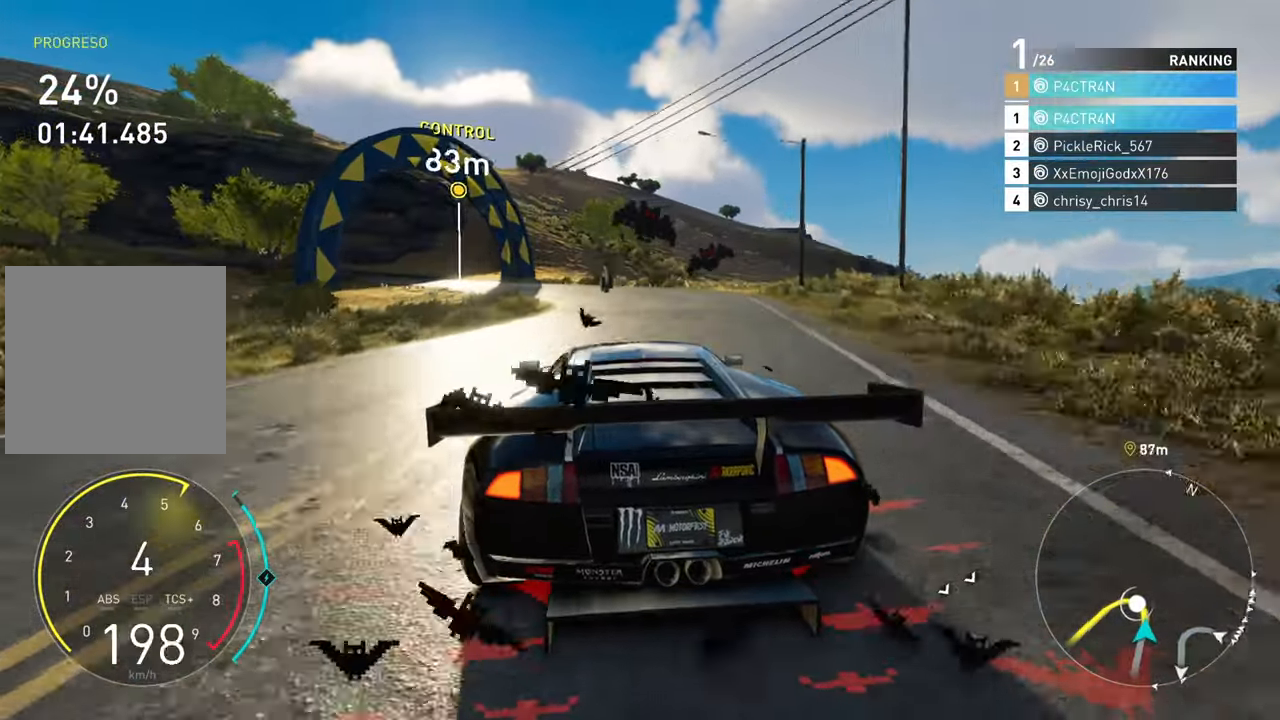
{"buttons": ["L2"], "left_stick": "left", "right_stick": "center", "events": [[33, "left_stick", "center"], [300, "R2", "up"], [300, "left_stick", "left"], [350, "L2", "down"]]}
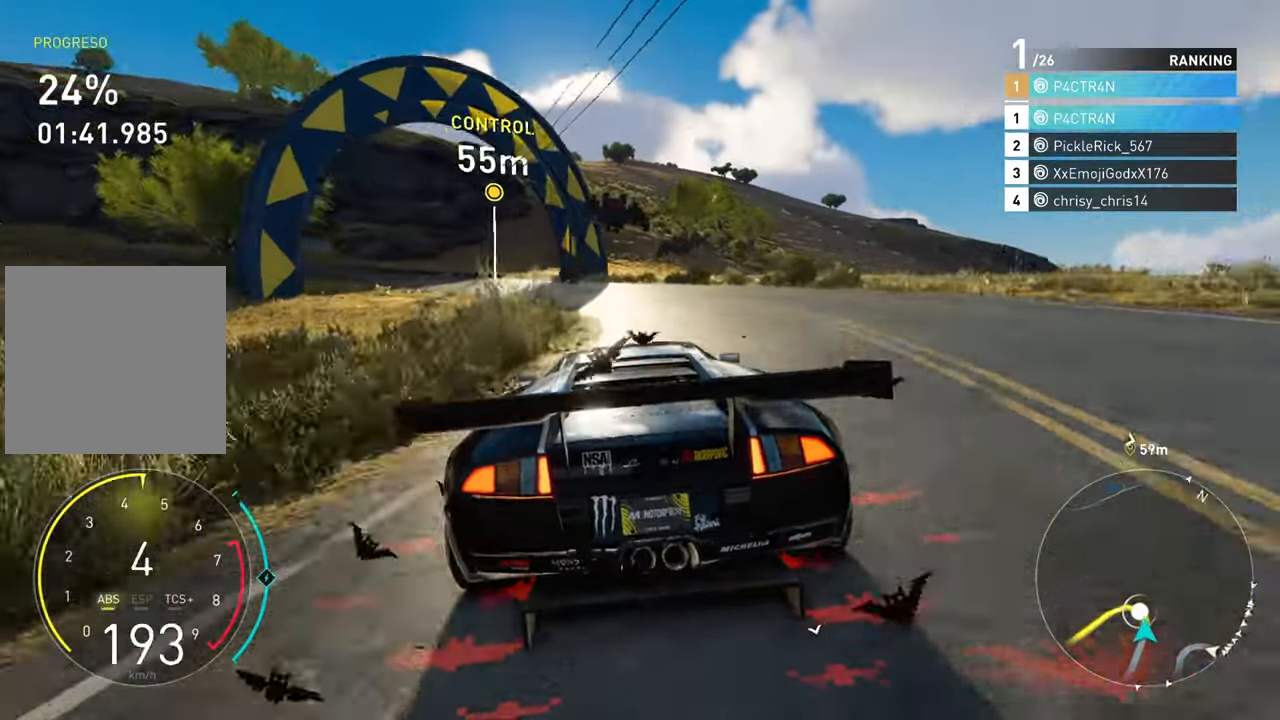
{"buttons": ["L2"], "left_stick": "left", "right_stick": "center", "events": []}
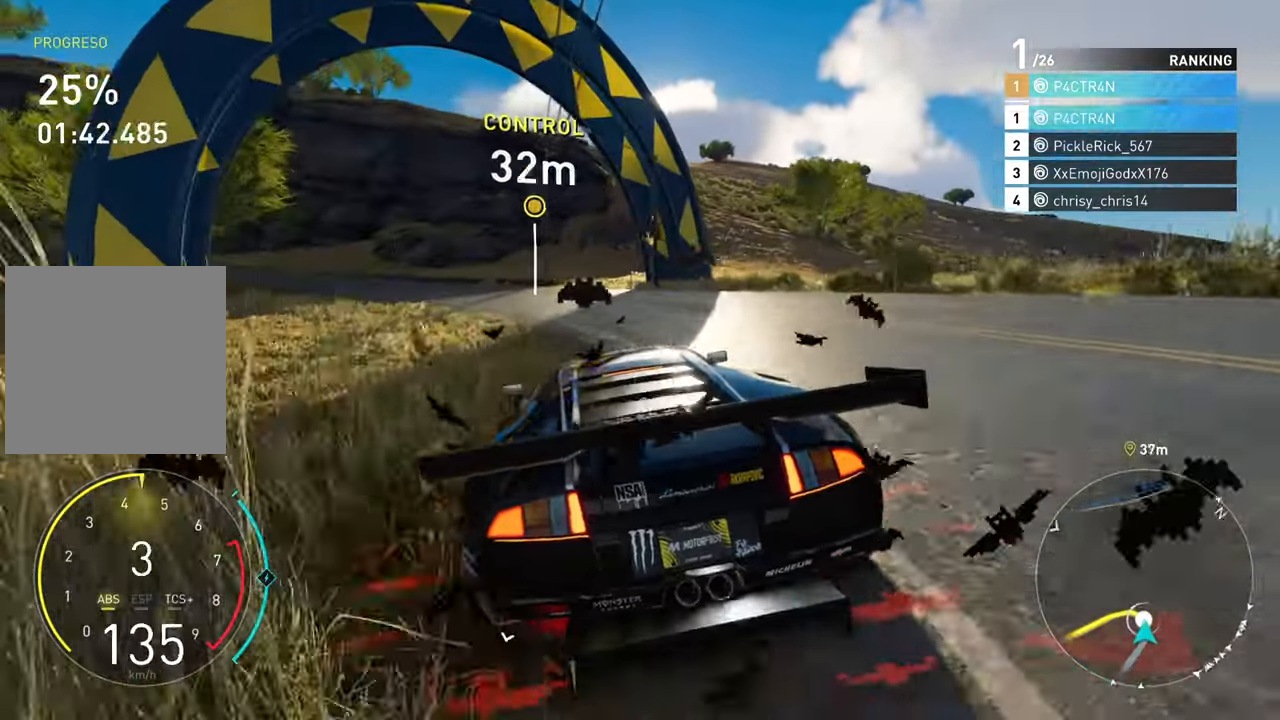
{"buttons": ["R2"], "left_stick": "center", "right_stick": "center", "events": [[33, "L2", "up"], [116, "R2", "down"], [216, "left_stick", "center"]]}
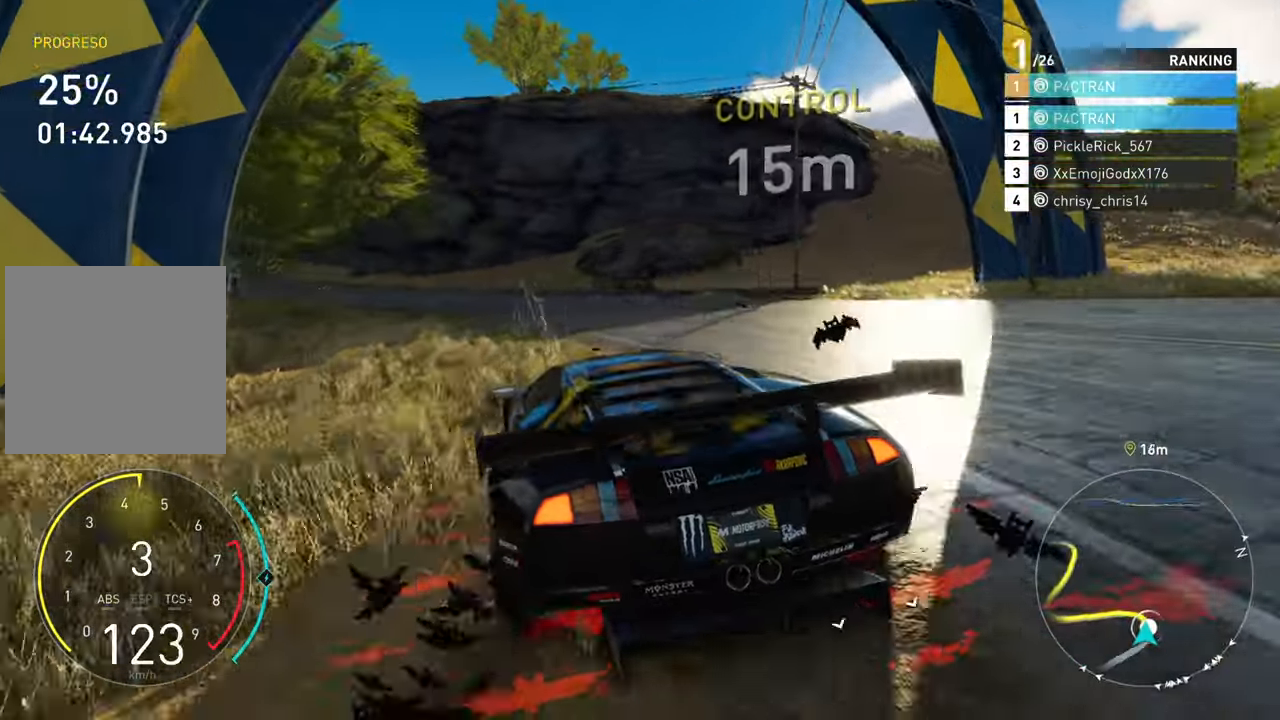
{"buttons": ["R2"], "left_stick": "left", "right_stick": "center", "events": [[16, "left_stick", "left"]]}
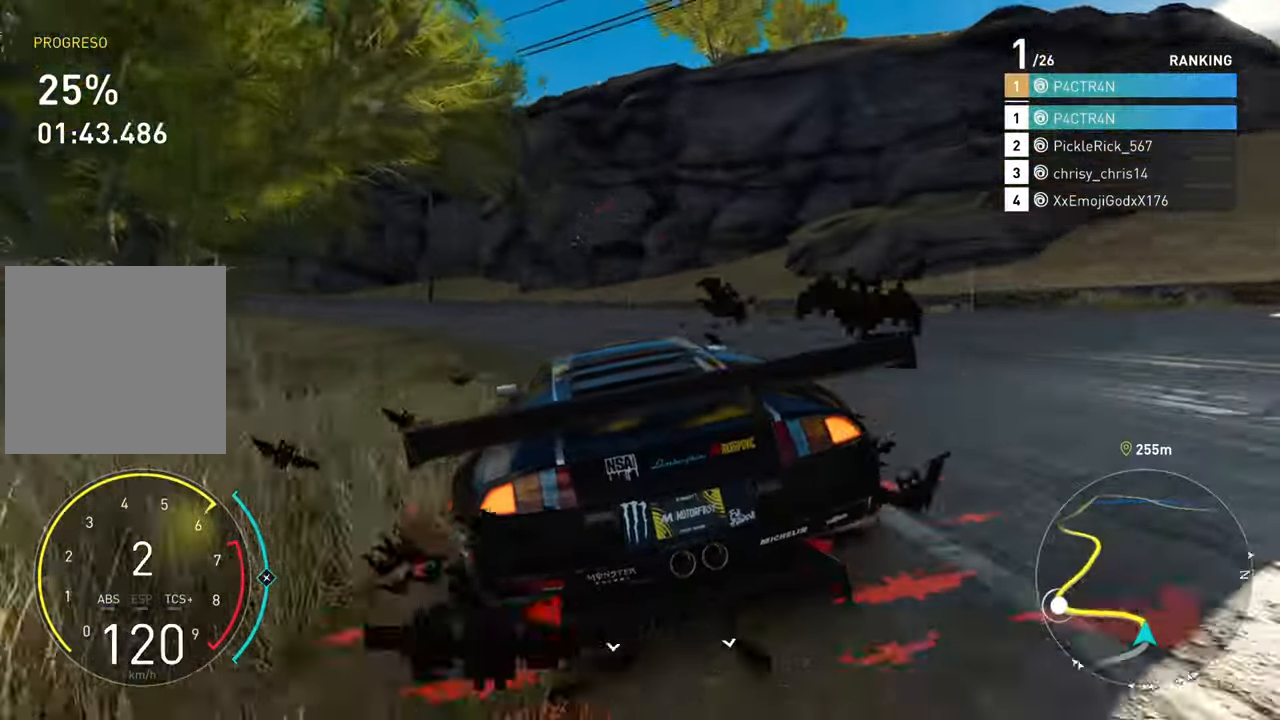
{"buttons": ["R2"], "left_stick": "left", "right_stick": "center", "events": [[283, "R2", "up"], [333, "R2", "down"]]}
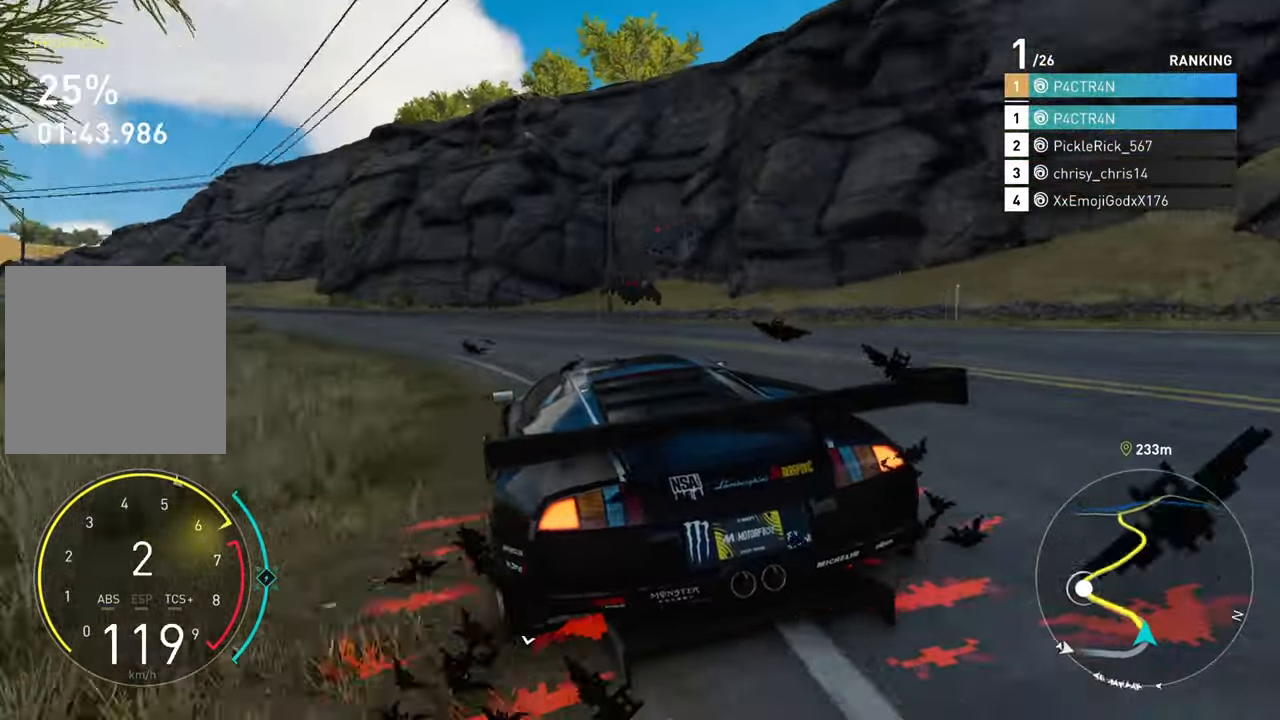
{"buttons": ["R2"], "left_stick": "center", "right_stick": "center", "events": [[66, "left_stick", "down-left"], [450, "left_stick", "center"]]}
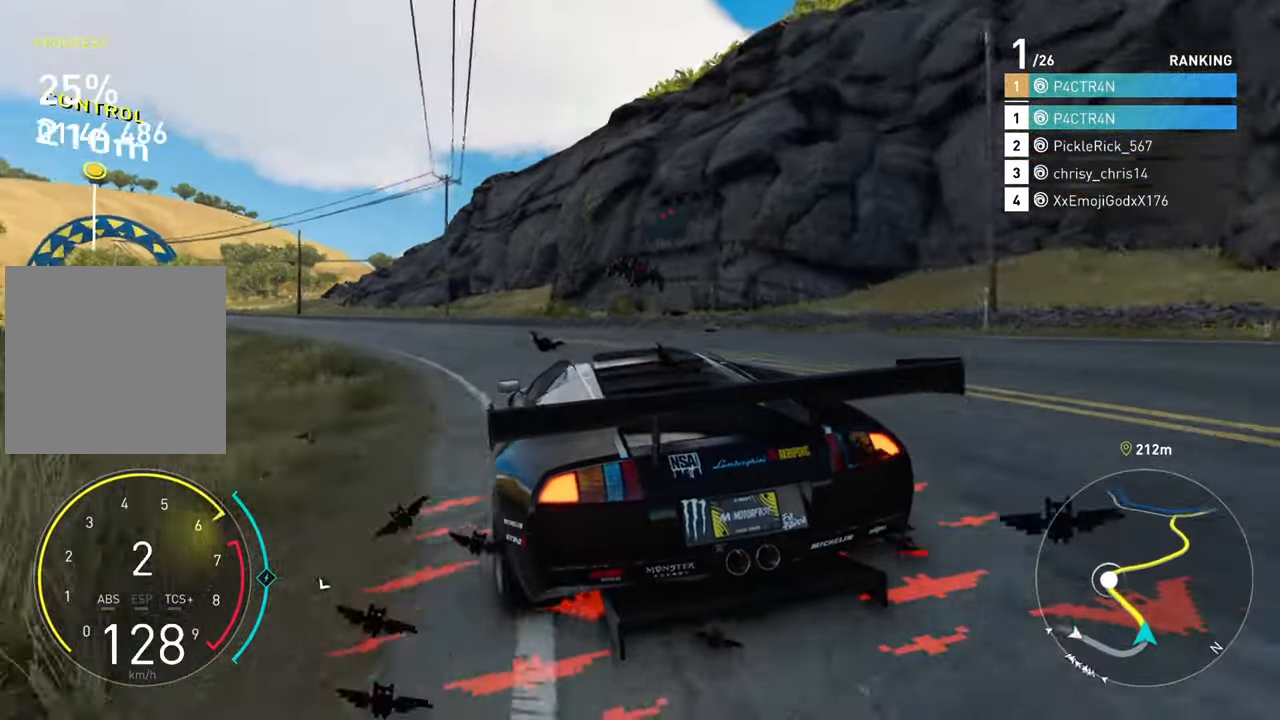
{"buttons": ["R2"], "left_stick": "left", "right_stick": "center", "events": [[66, "left_stick", "left"]]}
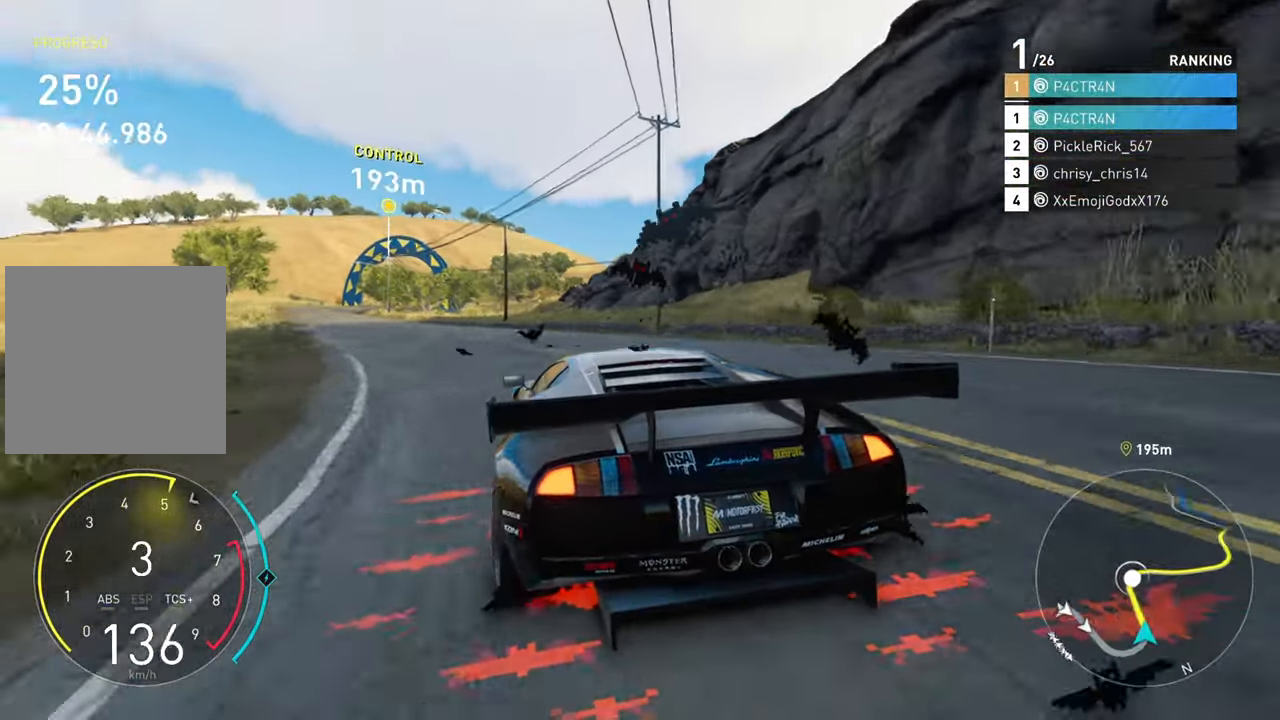
{"buttons": ["A", "R2"], "left_stick": "right", "right_stick": "center", "events": [[166, "left_stick", "center"], [233, "A", "down"], [367, "left_stick", "right"]]}
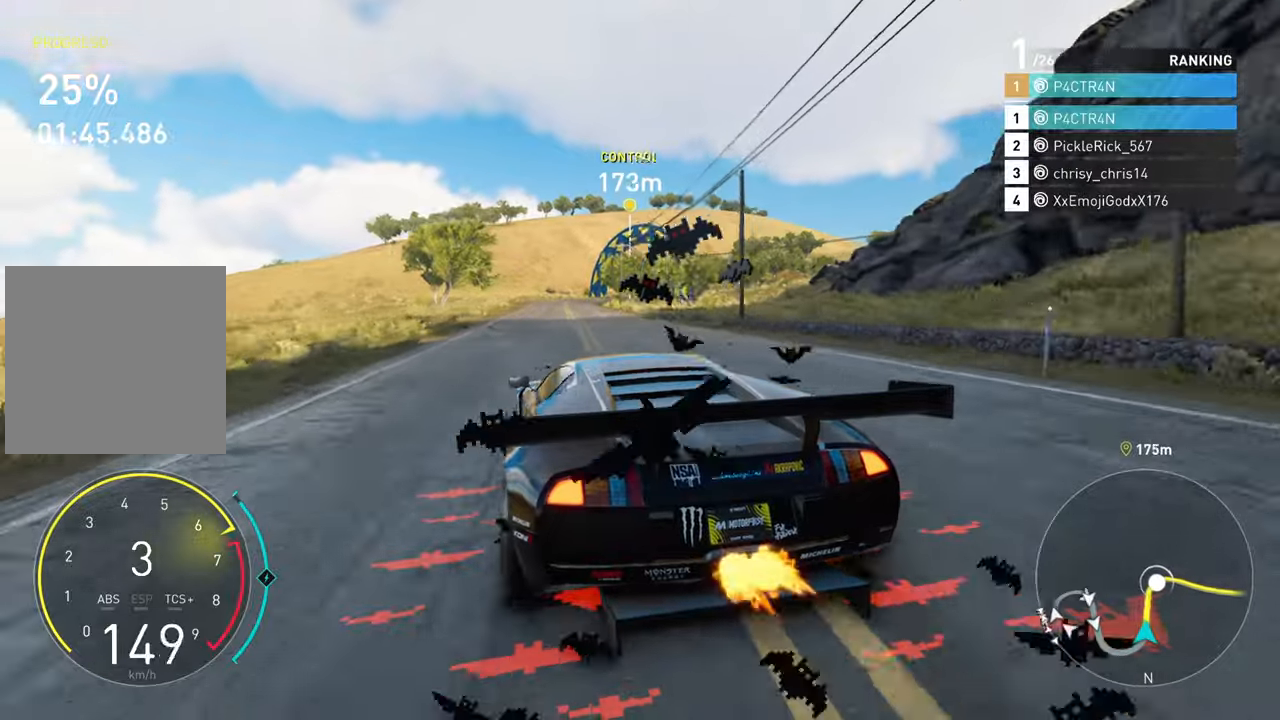
{"buttons": ["R2"], "left_stick": "left", "right_stick": "center", "events": [[217, "left_stick", "center"], [333, "A", "up"], [500, "left_stick", "left"]]}
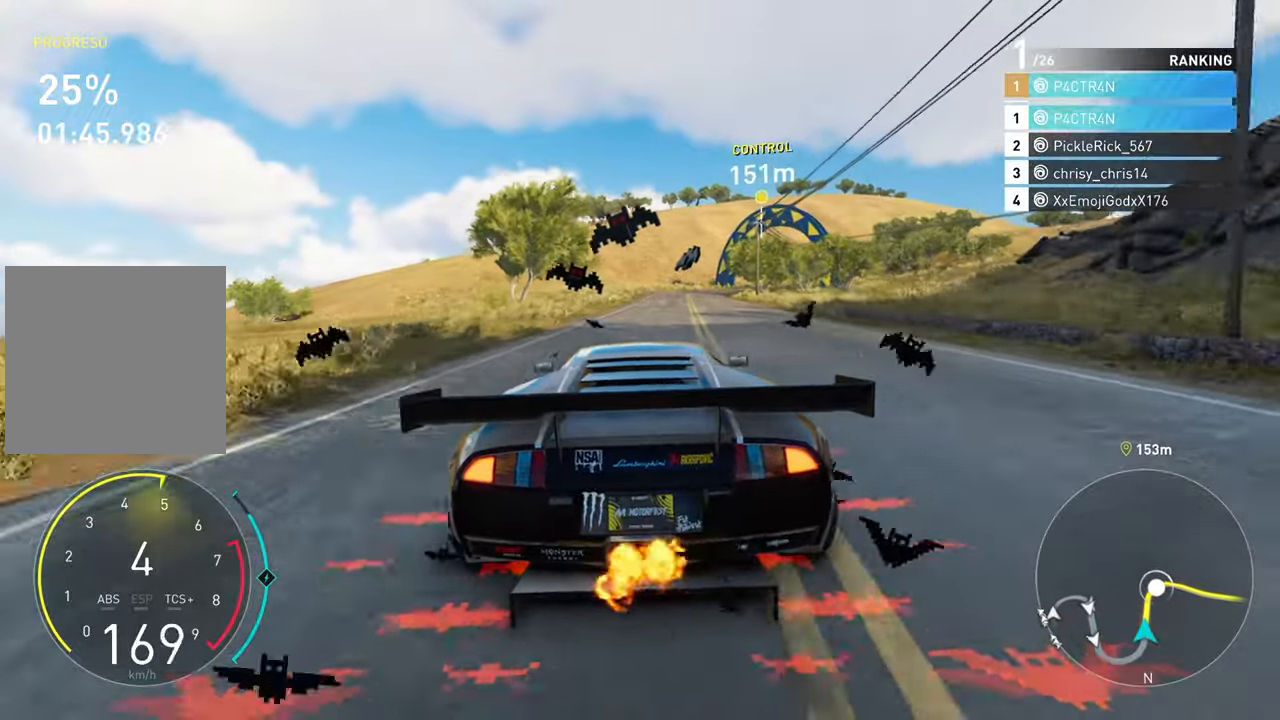
{"buttons": ["R2"], "left_stick": "up-right", "right_stick": "center", "events": [[117, "left_stick", "center"], [383, "left_stick", "up-right"]]}
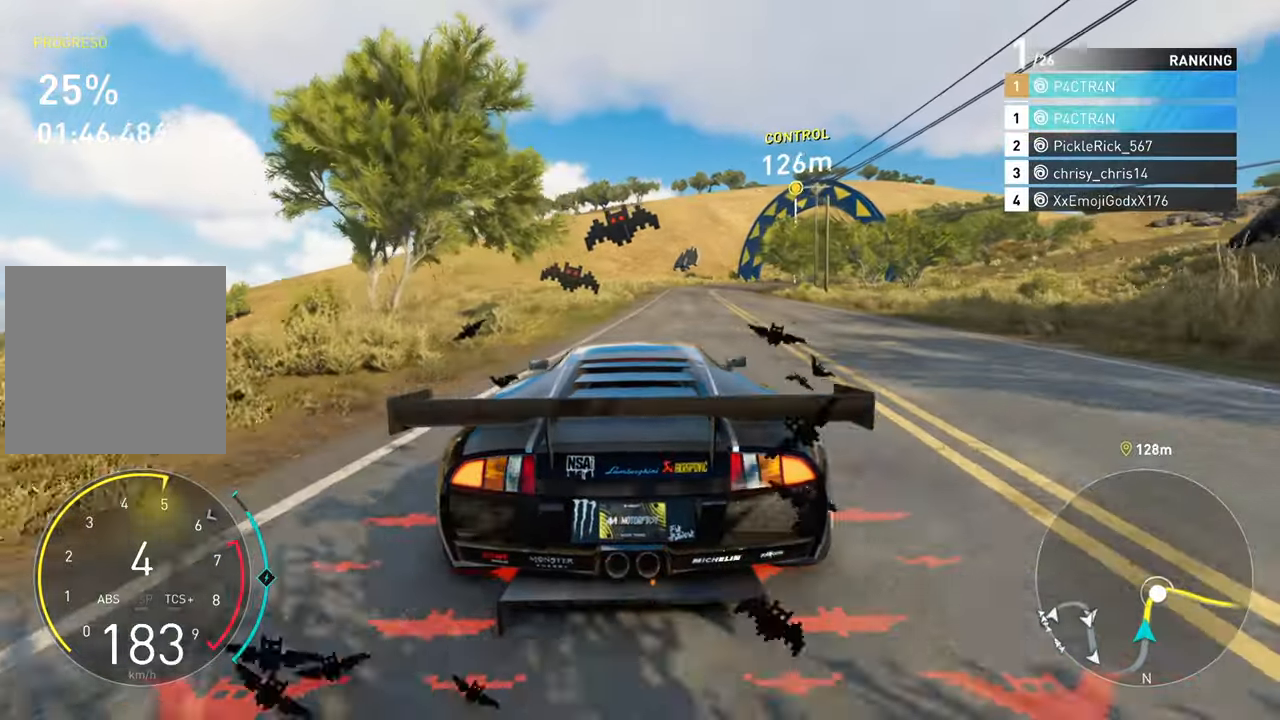
{"buttons": ["R2"], "left_stick": "center", "right_stick": "center", "events": [[233, "left_stick", "up"], [417, "left_stick", "center"]]}
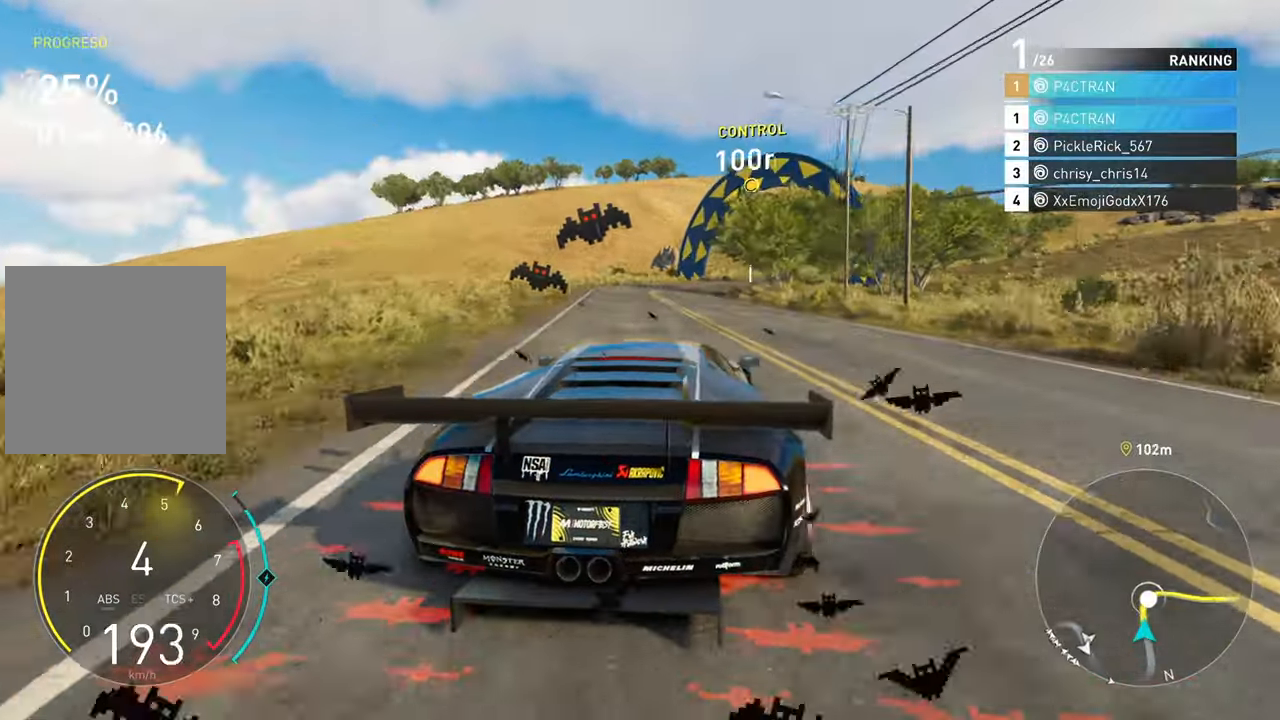
{"buttons": ["R2"], "left_stick": "left", "right_stick": "center", "events": [[17, "left_stick", "right"], [233, "left_stick", "center"], [433, "left_stick", "left"]]}
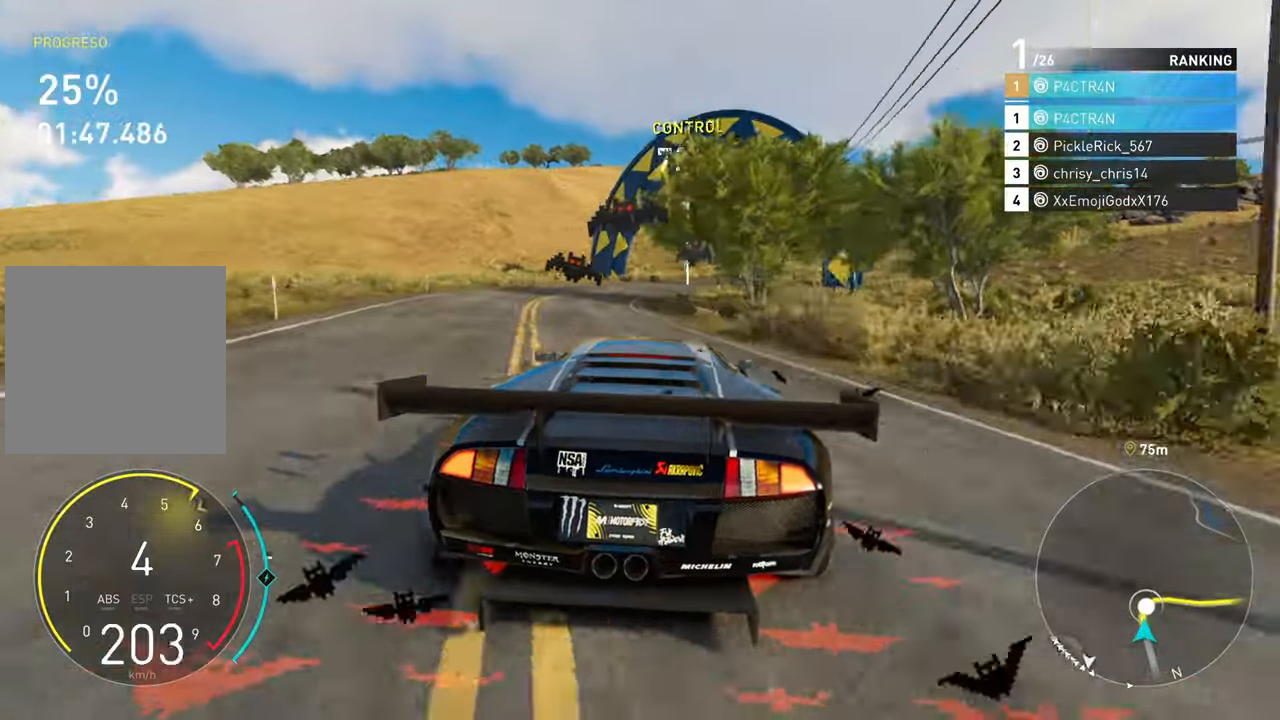
{"buttons": ["L2"], "left_stick": "right", "right_stick": "center", "events": [[50, "left_stick", "center"], [233, "R2", "up"], [267, "L2", "down"], [350, "left_stick", "right"]]}
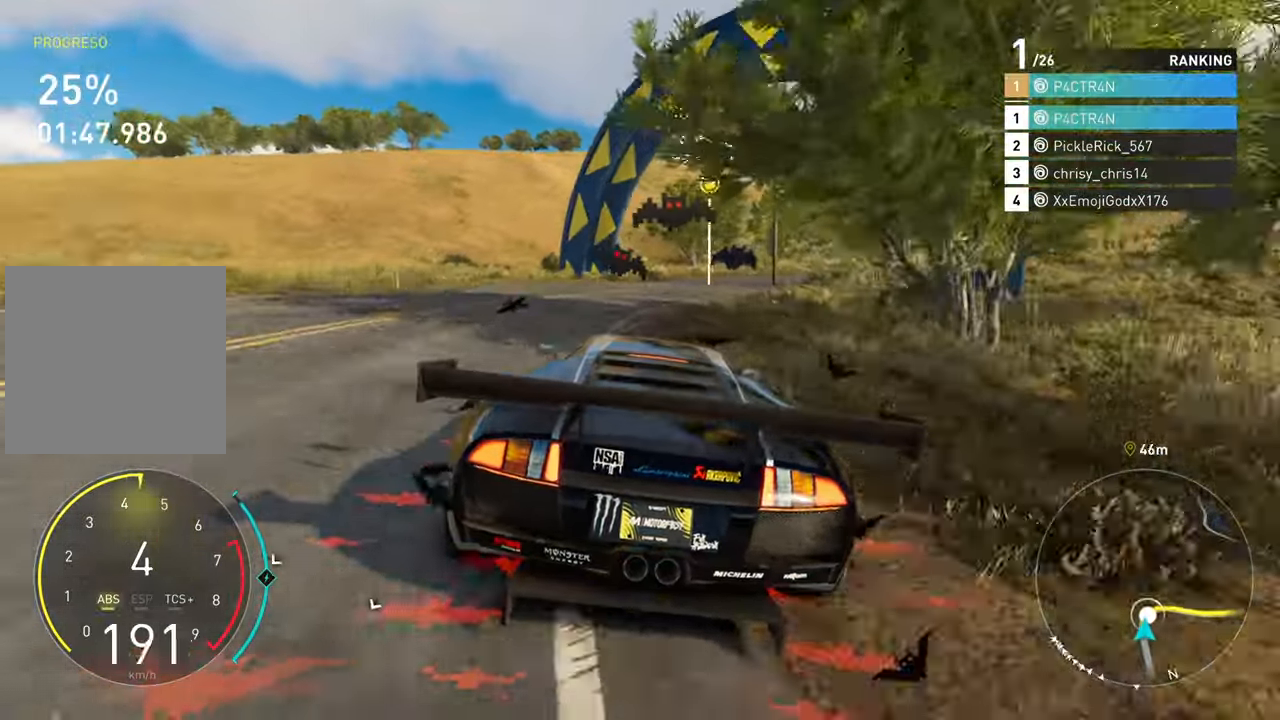
{"buttons": [], "left_stick": "right", "right_stick": "center", "events": [[267, "L2", "up"], [317, "R2", "down"], [467, "R2", "up"]]}